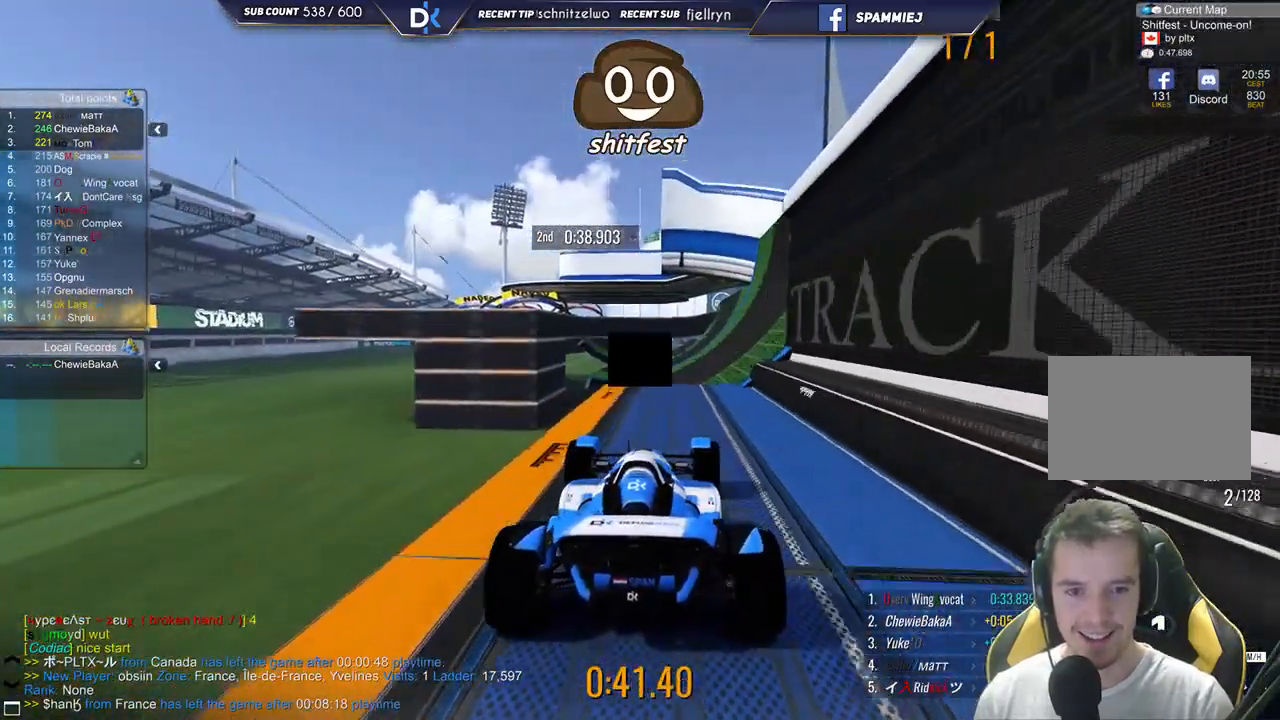
Gameplay with keyboard; each line is a JSON object with the keys held at the frame after it. "events" lists presses ("down") and releases ("up") of "down", "left", "right" and "up" between this image and that frame as [ms after this image, input, new state], when the widget could be followed in between. No other keys are recorded. Mouse input is not recorded.
{"keys": ["up"], "events": [[200, "right", "up"], [267, "left", "down"], [467, "left", "up"]]}
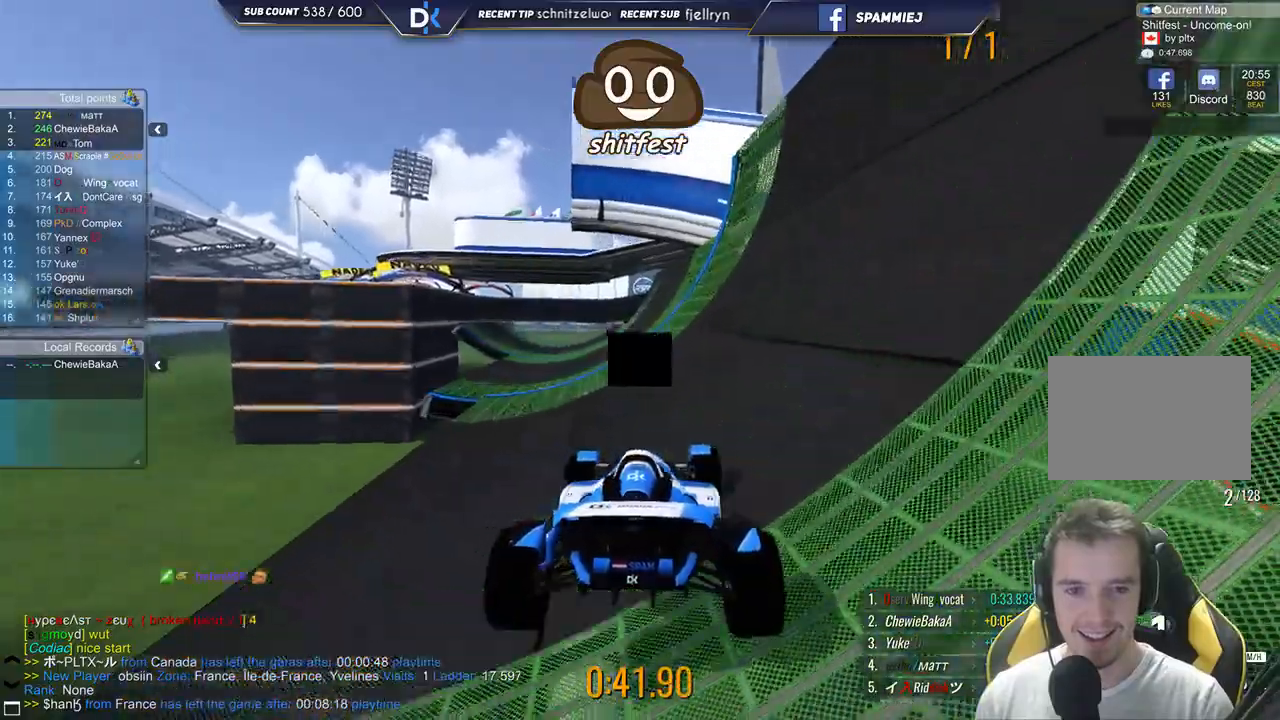
{"keys": ["left", "up"], "events": [[50, "left", "down"], [250, "left", "up"], [367, "left", "down"]]}
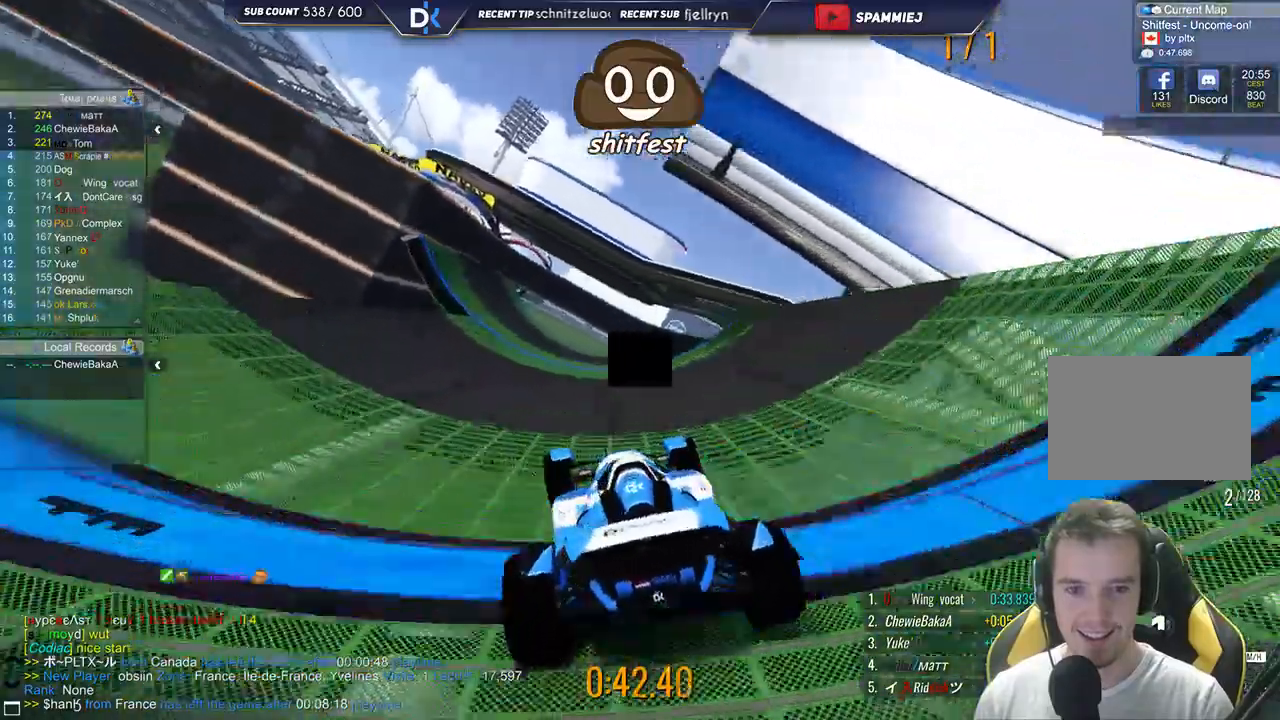
{"keys": ["left", "up"], "events": [[117, "left", "up"], [250, "left", "down"]]}
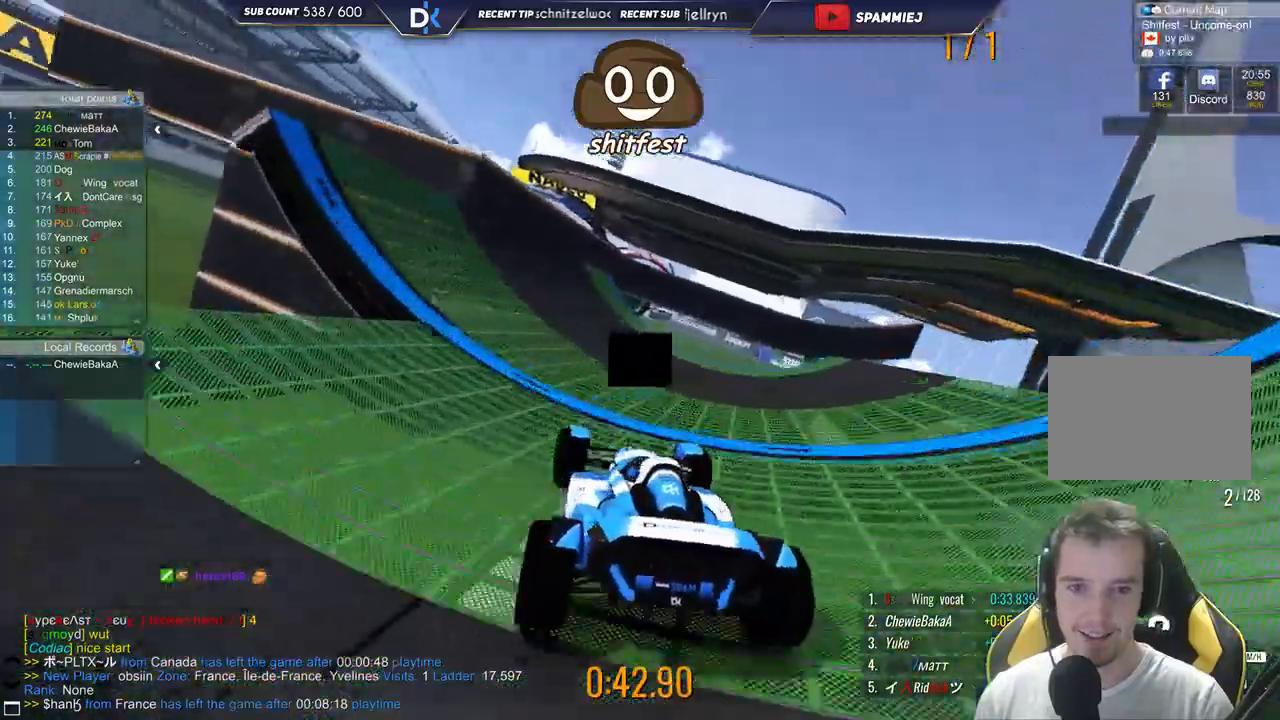
{"keys": ["right", "up"], "events": [[317, "left", "up"], [400, "right", "down"]]}
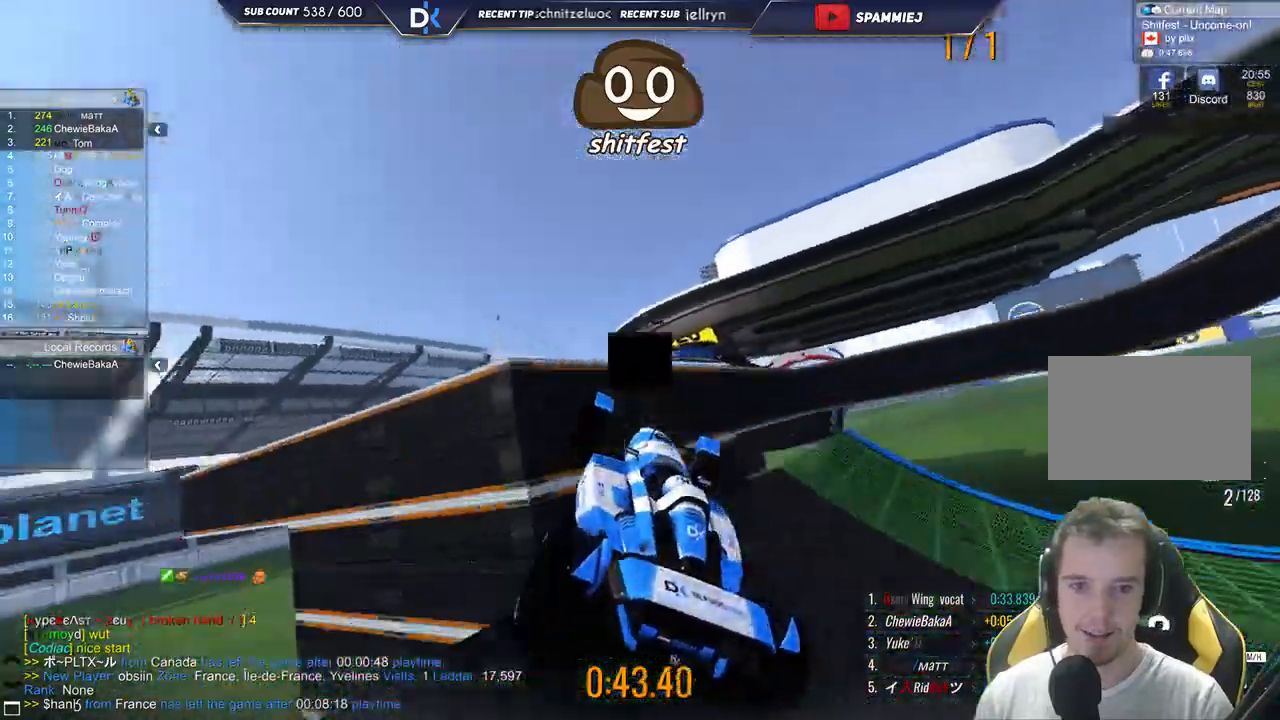
{"keys": ["right", "up"], "events": [[233, "up", "up"], [400, "up", "down"]]}
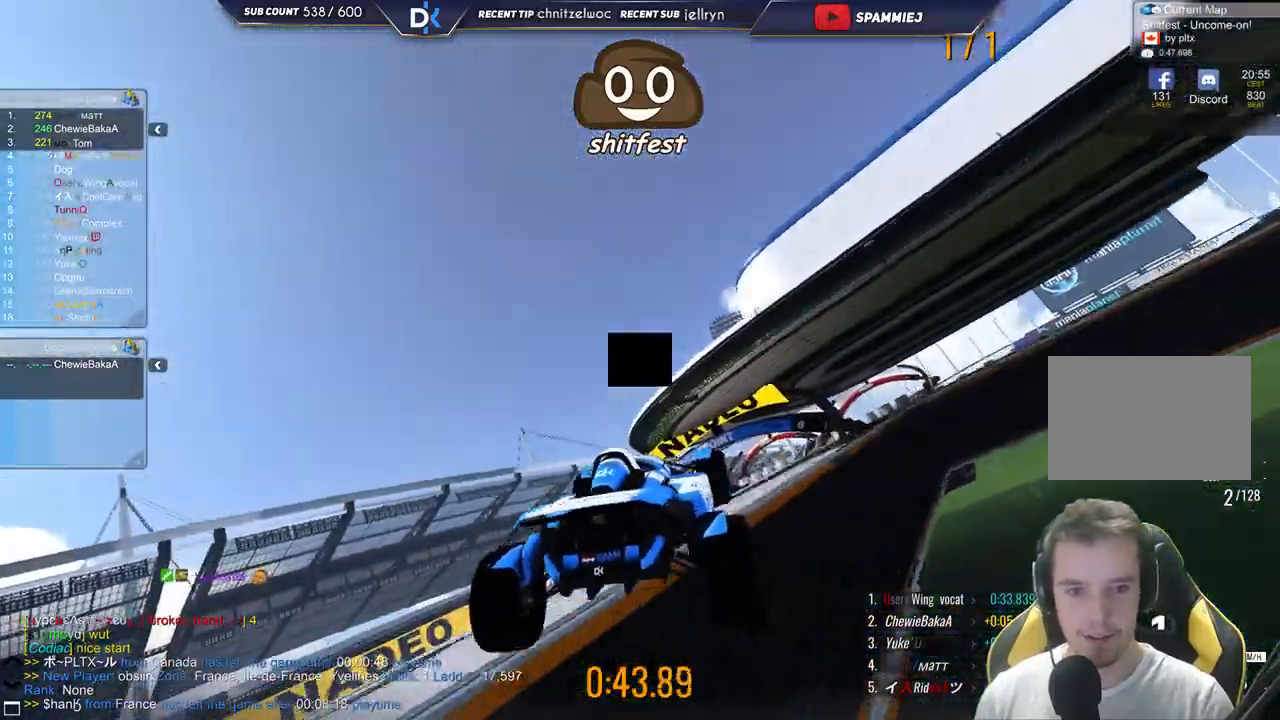
{"keys": [], "events": [[33, "up", "up"], [217, "right", "up"], [300, "right", "down"], [500, "right", "up"]]}
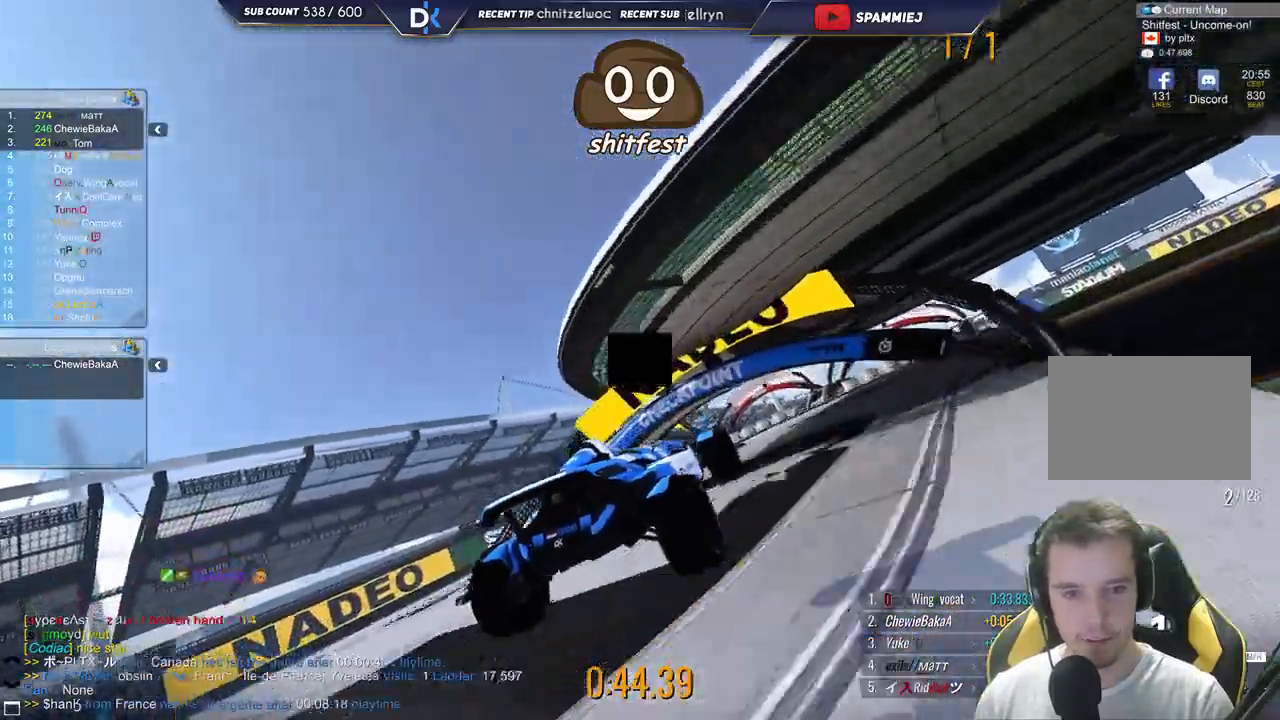
{"keys": ["left"], "events": [[50, "left", "down"], [150, "down", "down"], [183, "left", "up"], [250, "down", "up"], [283, "left", "down"]]}
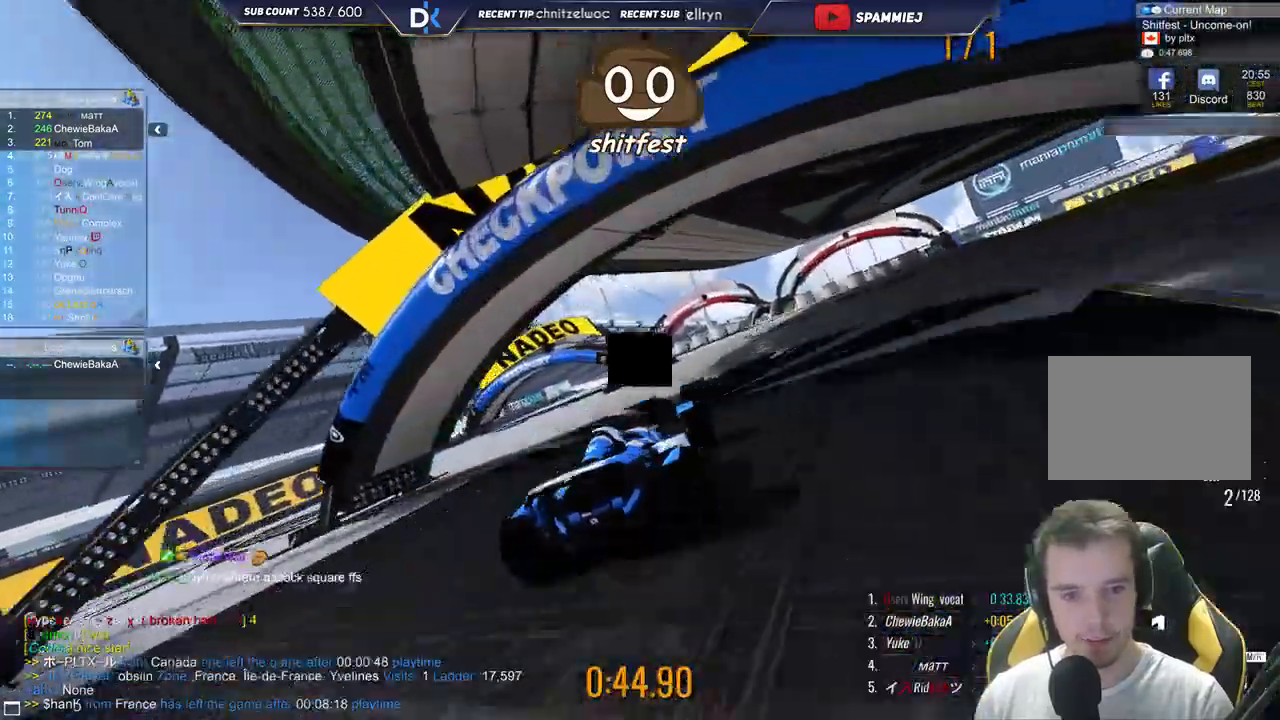
{"keys": ["right", "up"], "events": [[250, "up", "down"], [283, "left", "up"], [333, "right", "down"]]}
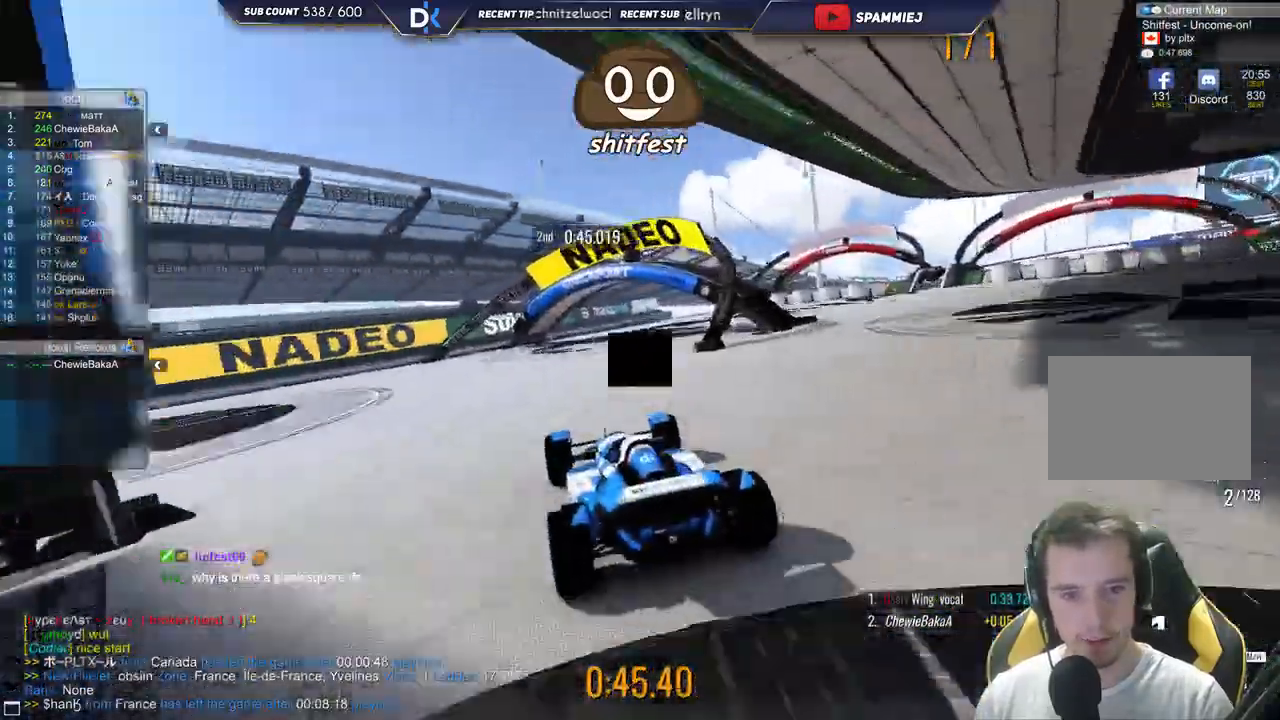
{"keys": ["right"], "events": [[250, "up", "up"]]}
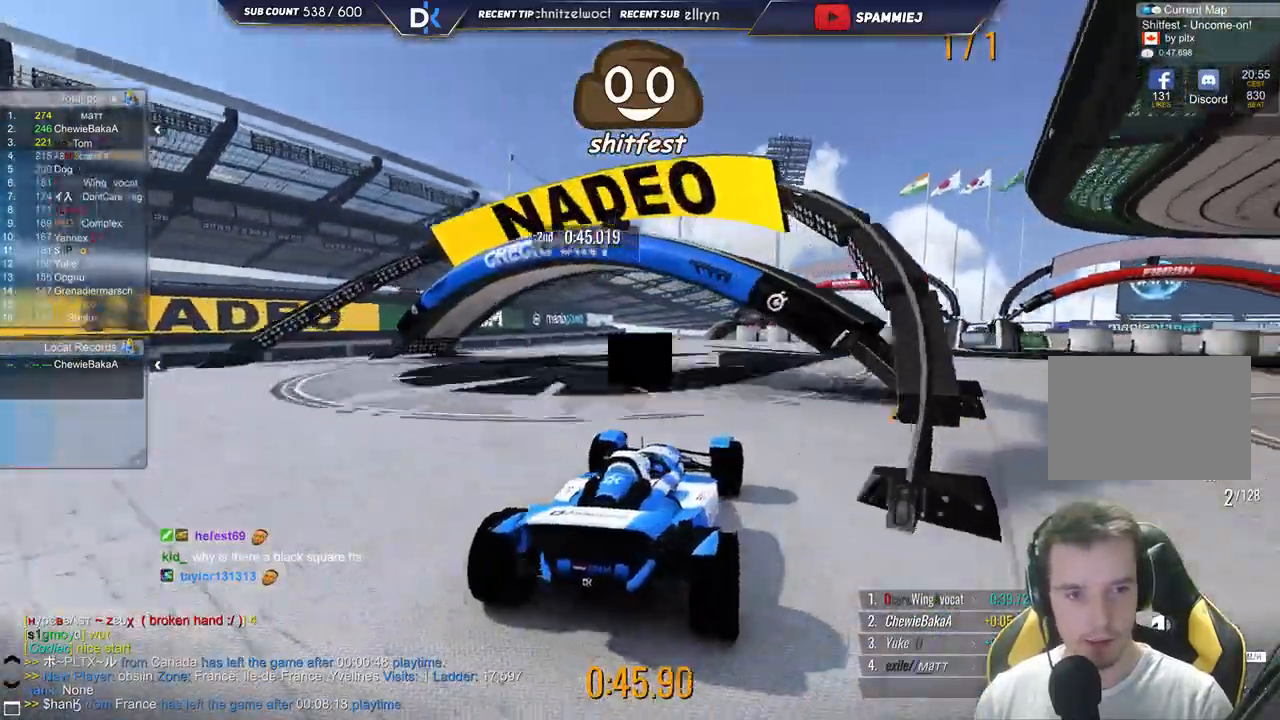
{"keys": ["up"], "events": [[33, "up", "down"], [450, "right", "up"]]}
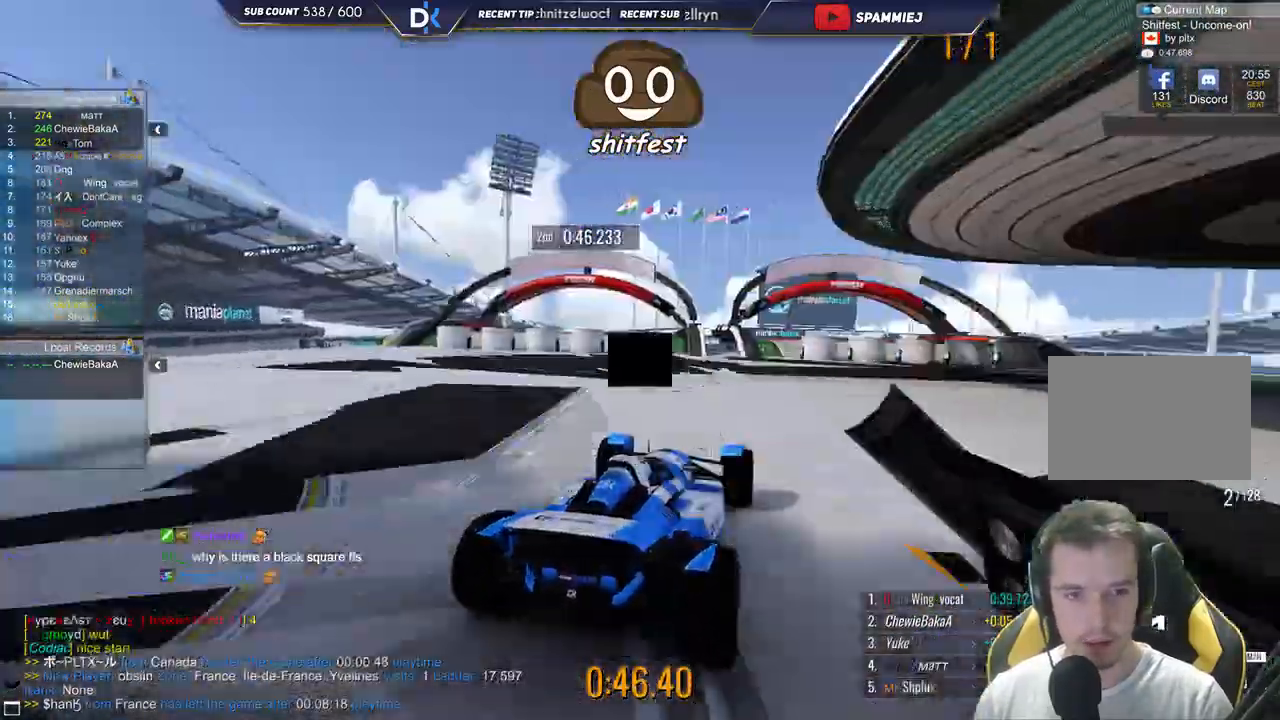
{"keys": ["left", "up"], "events": [[133, "left", "down"], [367, "left", "up"], [500, "left", "down"]]}
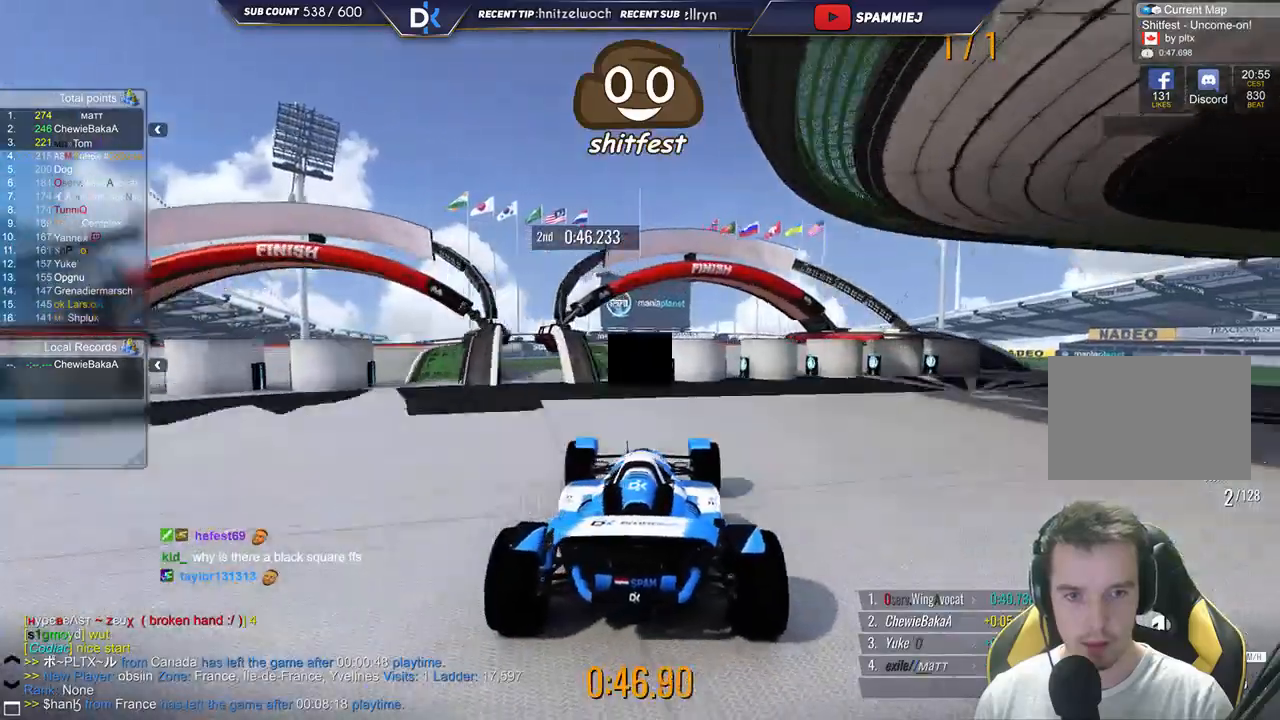
{"keys": ["up"], "events": [[133, "left", "up"], [267, "right", "down"], [450, "right", "up"]]}
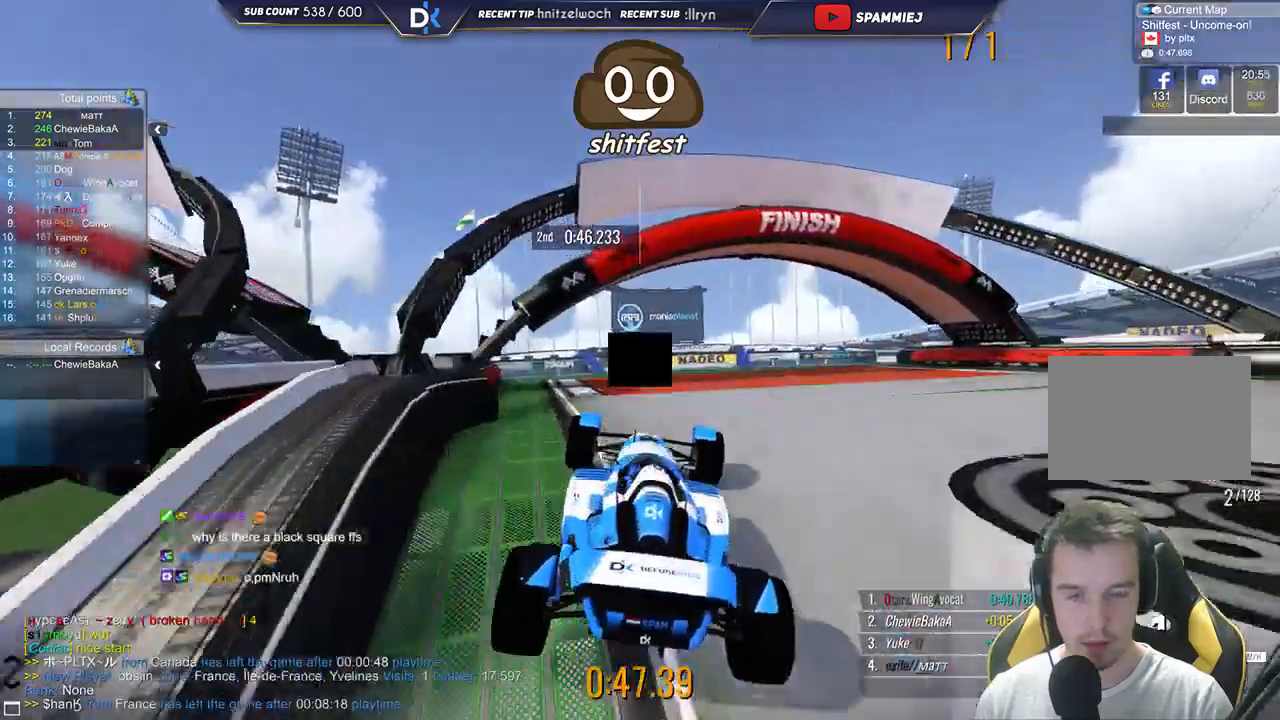
{"keys": ["up"], "events": []}
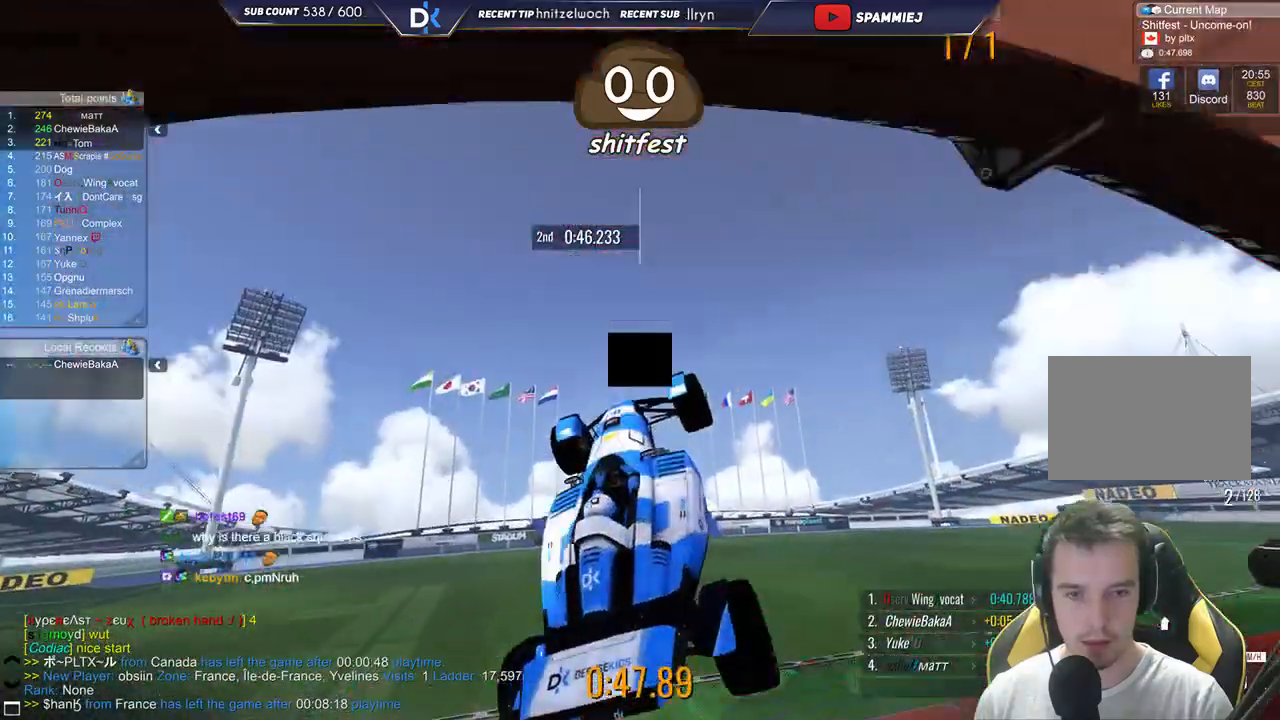
{"keys": ["up"], "events": [[200, "right", "down"], [233, "up", "up"], [400, "right", "up"], [400, "up", "down"]]}
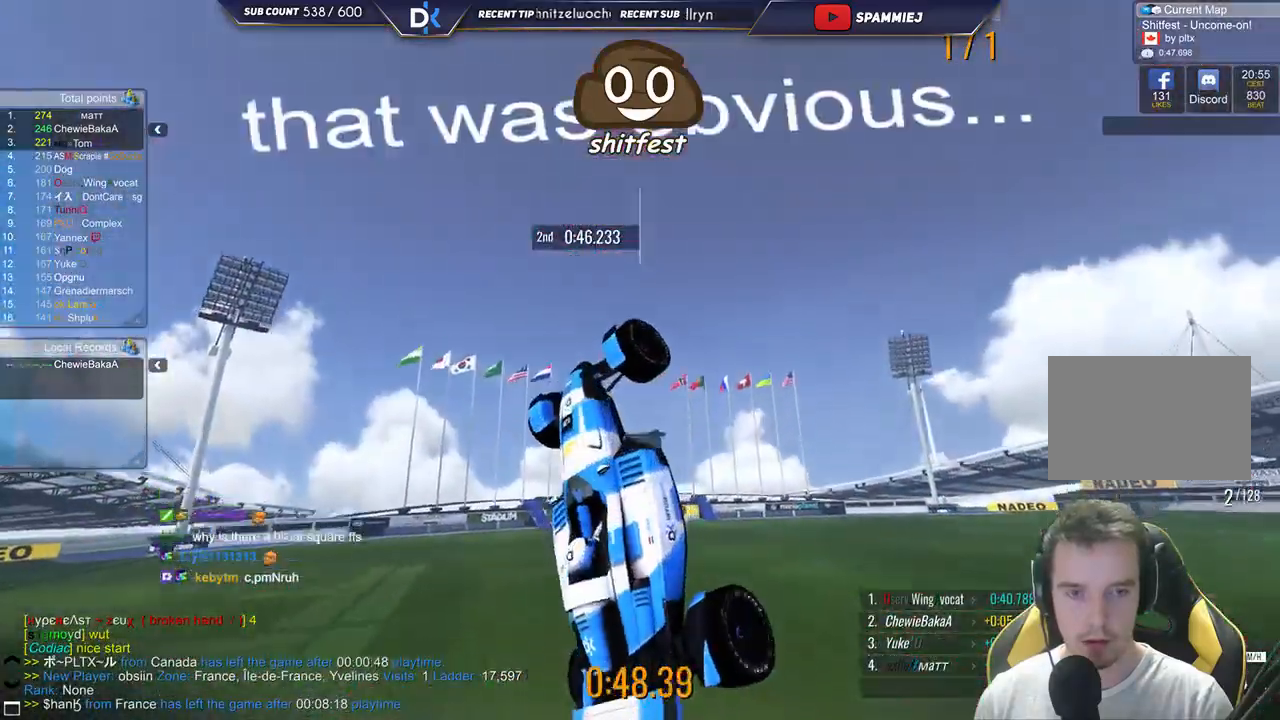
{"keys": ["up"], "events": []}
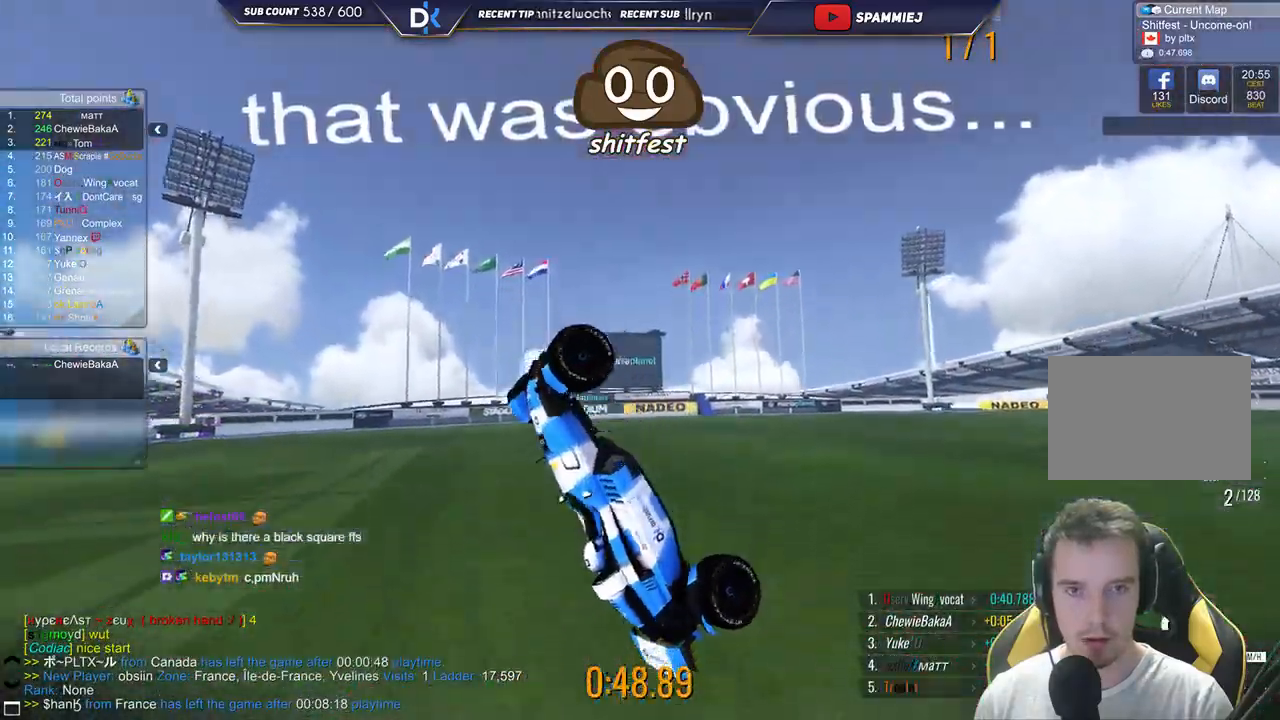
{"keys": ["up"], "events": []}
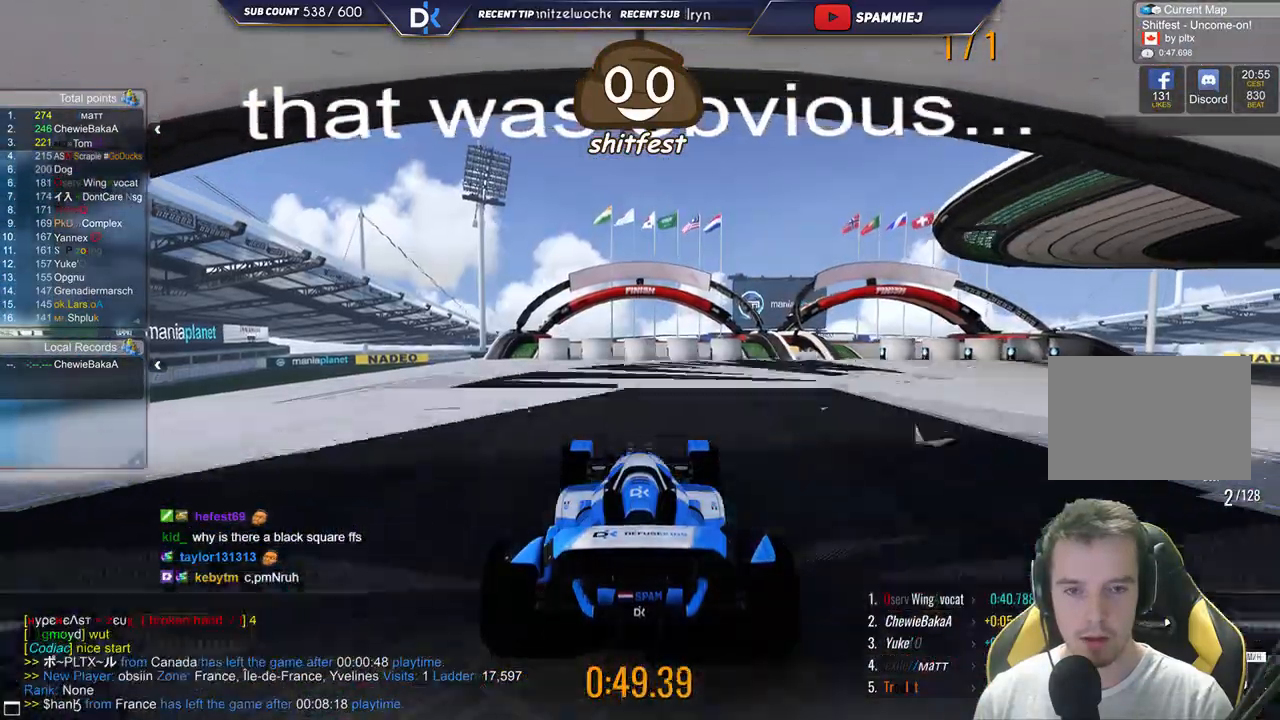
{"keys": ["right", "up"], "events": [[17, "right", "down"]]}
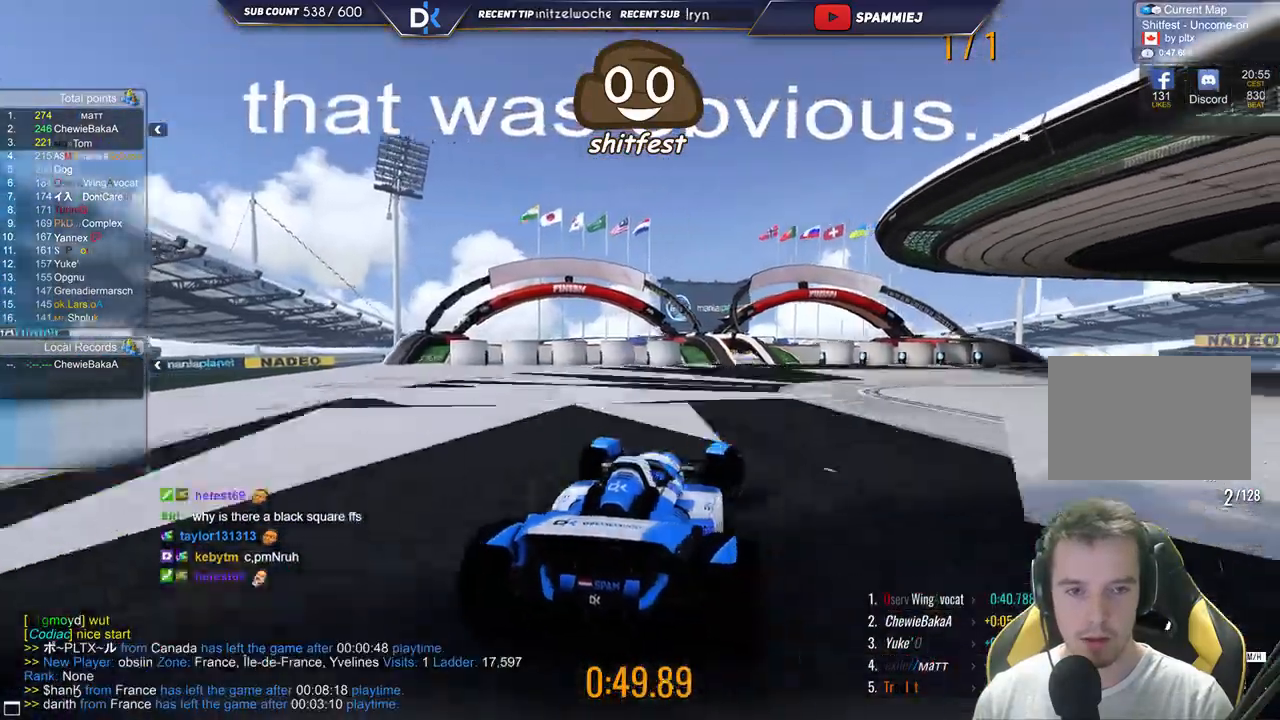
{"keys": ["right", "up"], "events": []}
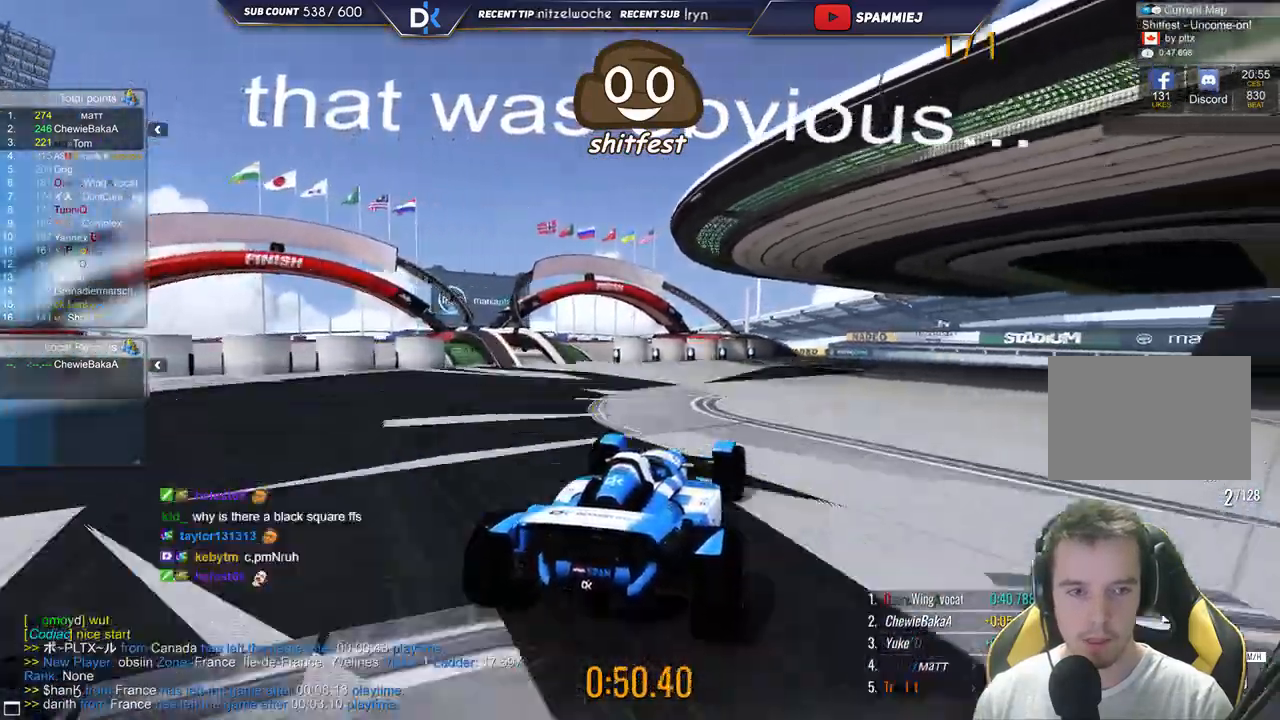
{"keys": ["right", "up"], "events": []}
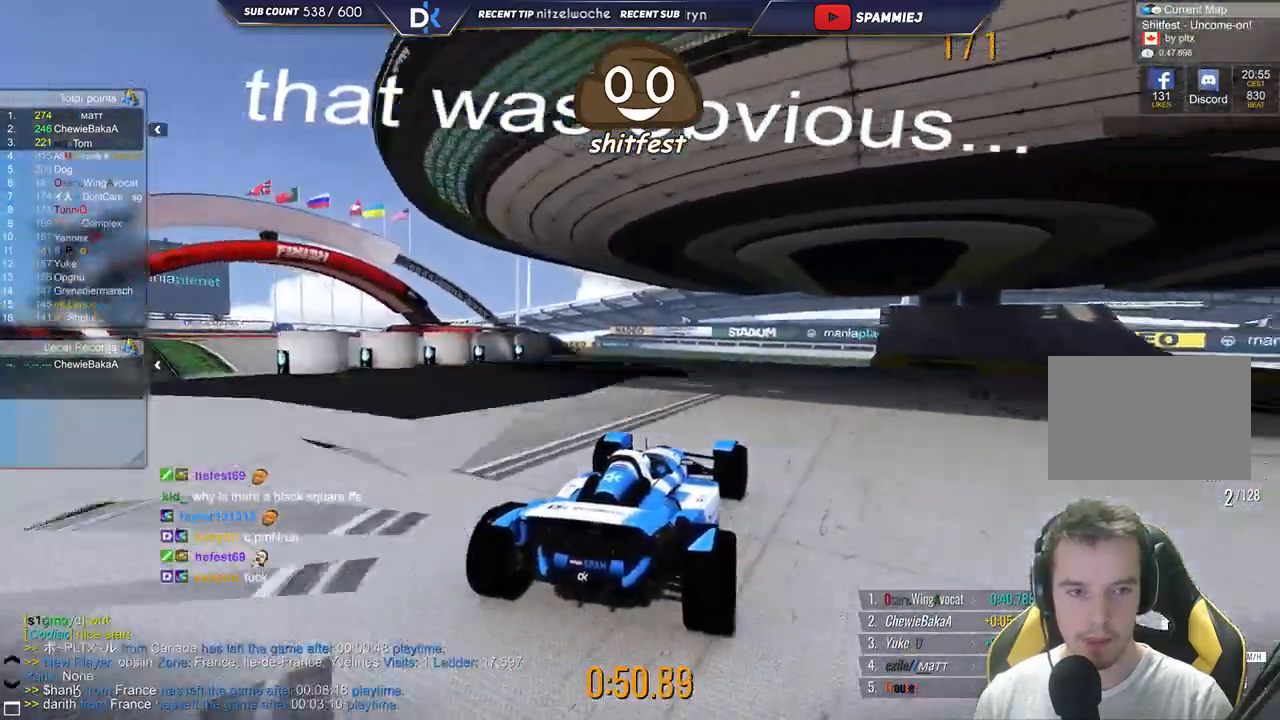
{"keys": ["up"], "events": [[367, "right", "up"]]}
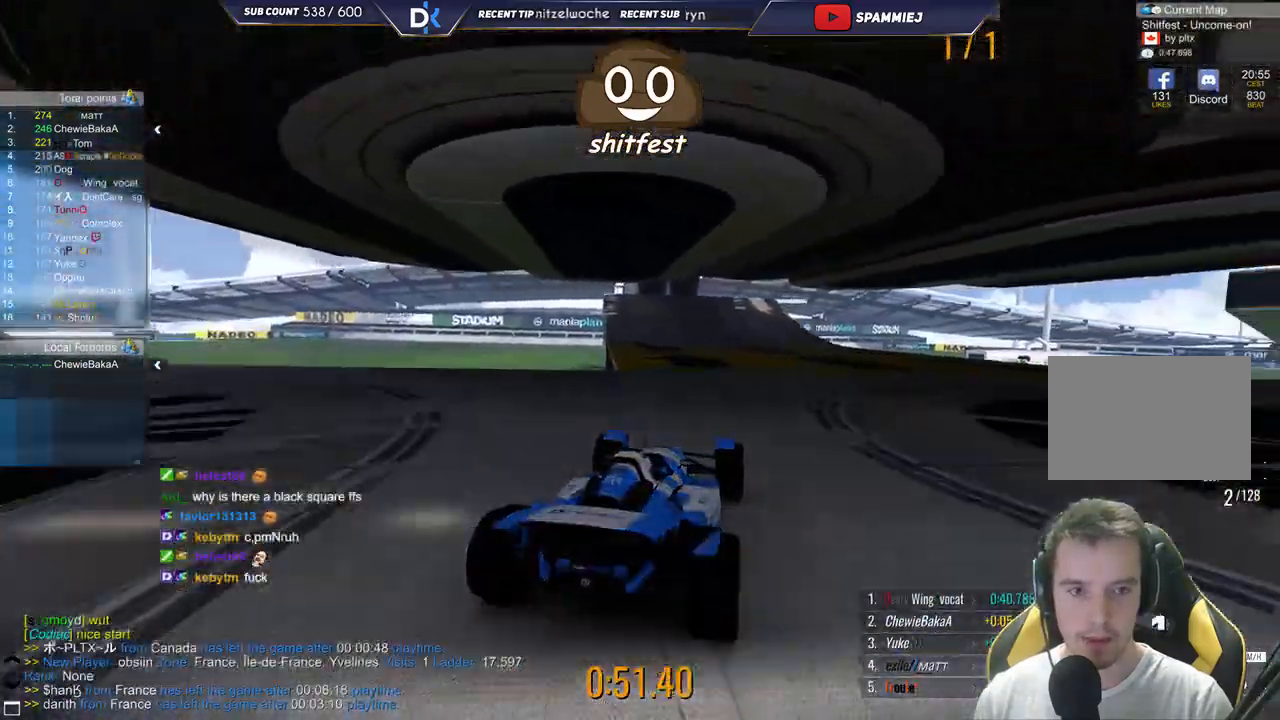
{"keys": ["left", "up"], "events": [[217, "left", "down"]]}
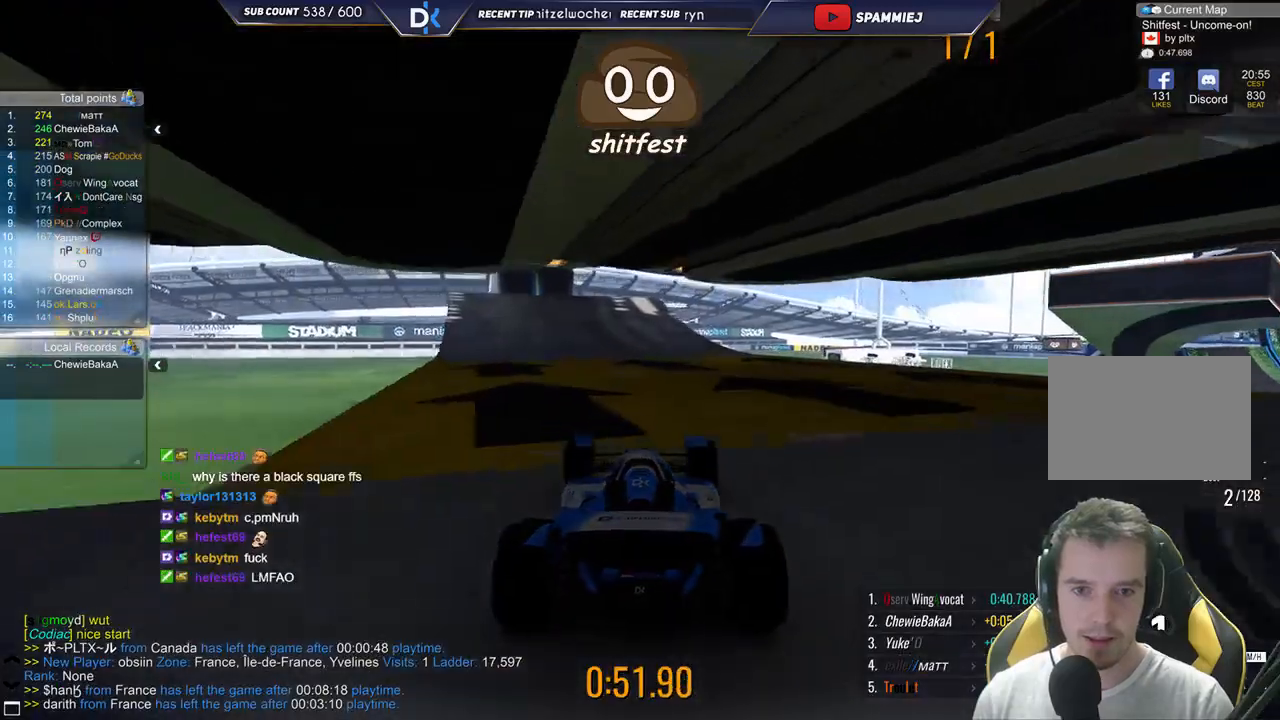
{"keys": ["left", "up"], "events": [[167, "left", "up"], [283, "left", "down"]]}
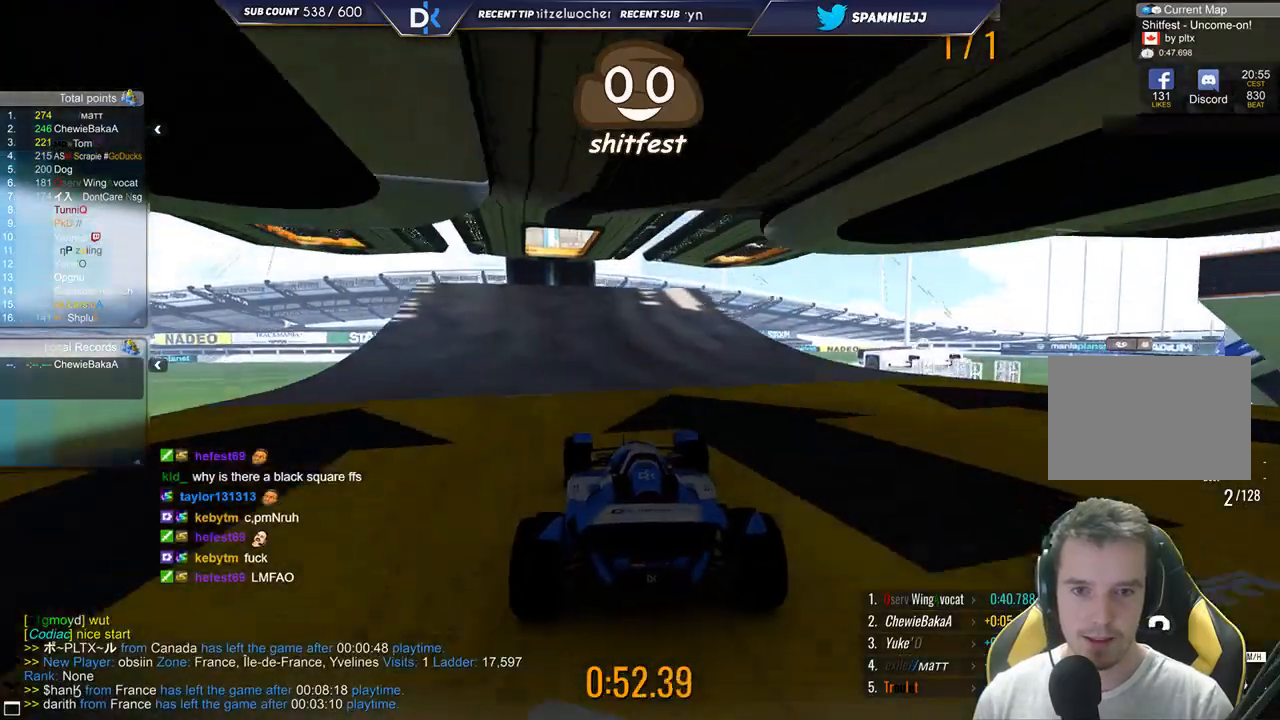
{"keys": ["up"], "events": [[83, "left", "up"]]}